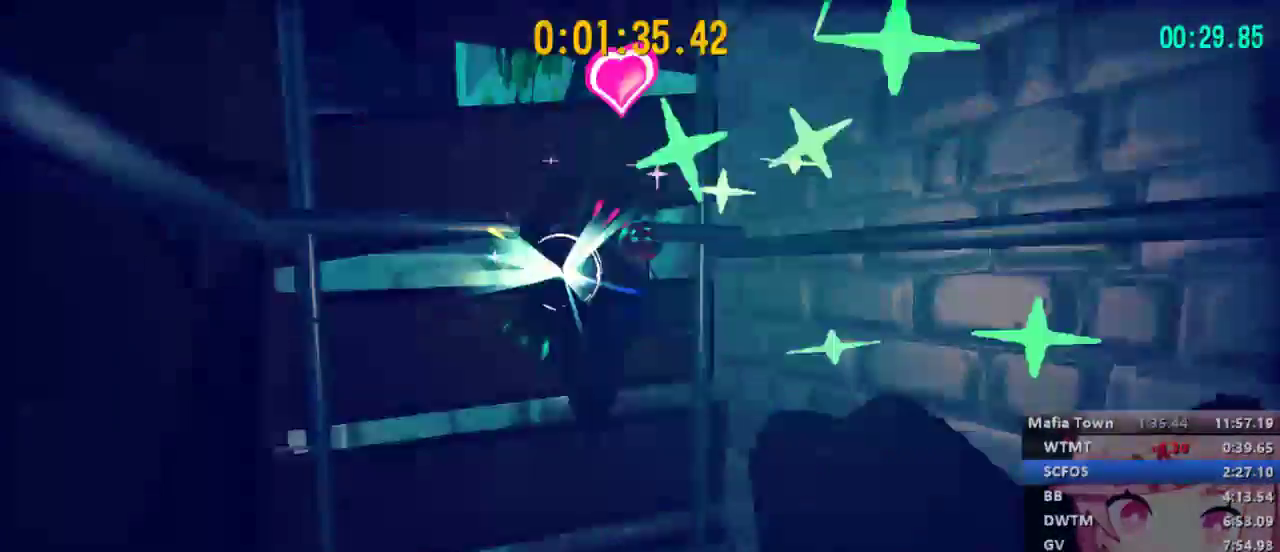
Gameplay with a controller (Xbox layout); each line is a JSON object with the inputs held at the frame after it. "events" lists button and stick changes between this image and that frame as [ms after this image, input, new state], when the widget could be followed in between.
{"buttons": ["L2"], "left_stick": "down-right", "right_stick": "right", "events": [[33, "right_stick", "right"], [67, "left_stick", "down-right"], [333, "A", "down"], [333, "B", "up"], [400, "A", "up"]]}
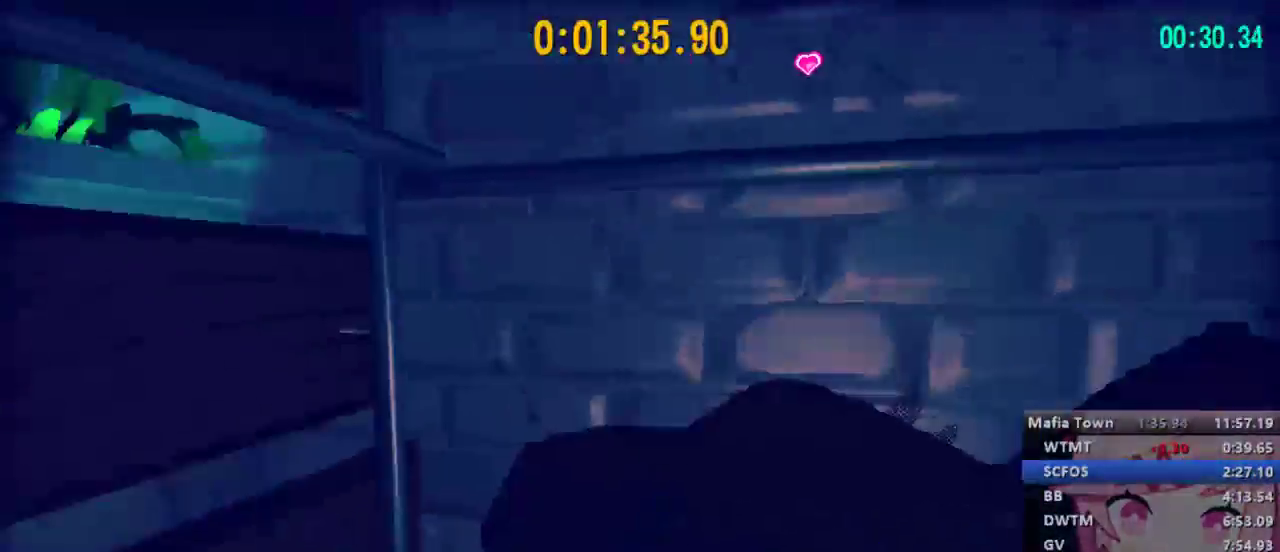
{"buttons": ["A"], "left_stick": "up", "right_stick": "center", "events": [[33, "left_stick", "right"], [133, "left_stick", "up-right"], [300, "right_stick", "center"], [400, "left_stick", "up"], [500, "A", "down"], [500, "L2", "up"]]}
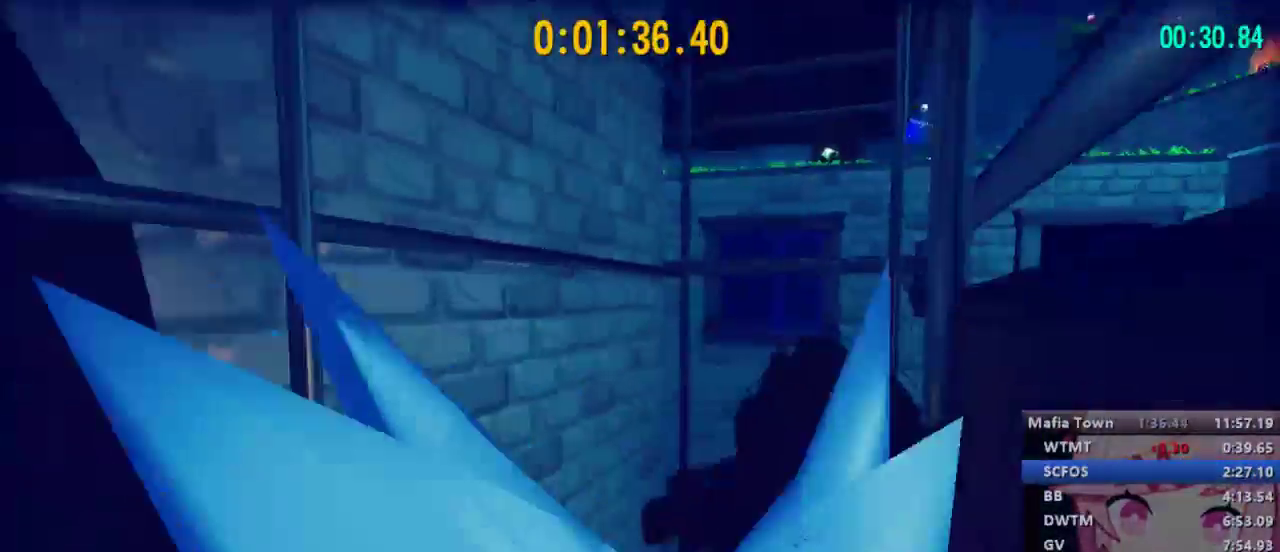
{"buttons": [], "left_stick": "up", "right_stick": "left", "events": [[300, "A", "up"], [433, "right_stick", "left"]]}
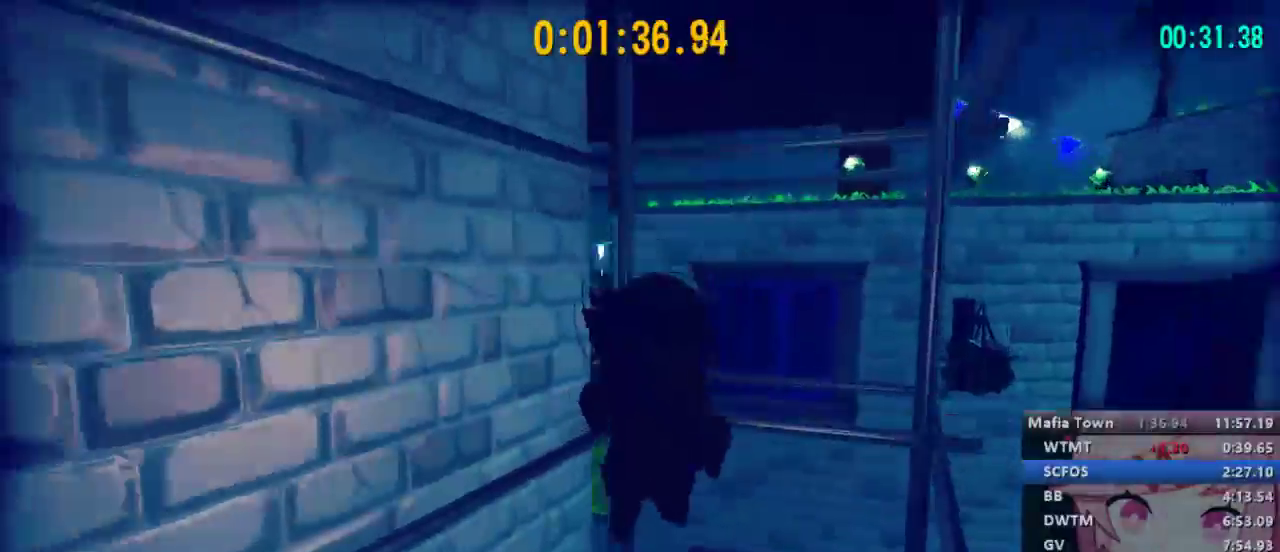
{"buttons": [], "left_stick": "up-left", "right_stick": "center", "events": [[67, "right_stick", "center"], [167, "left_stick", "up-left"], [233, "A", "down"], [500, "A", "up"]]}
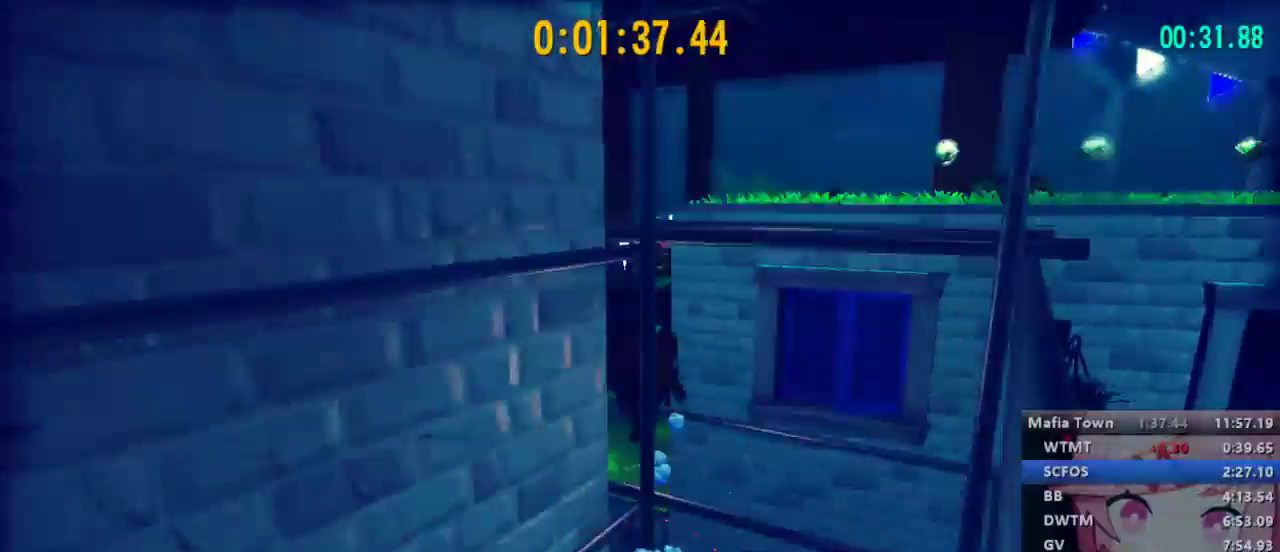
{"buttons": [], "left_stick": "up-left", "right_stick": "center", "events": [[167, "R2", "down"], [367, "A", "down"], [400, "R2", "up"], [467, "A", "up"]]}
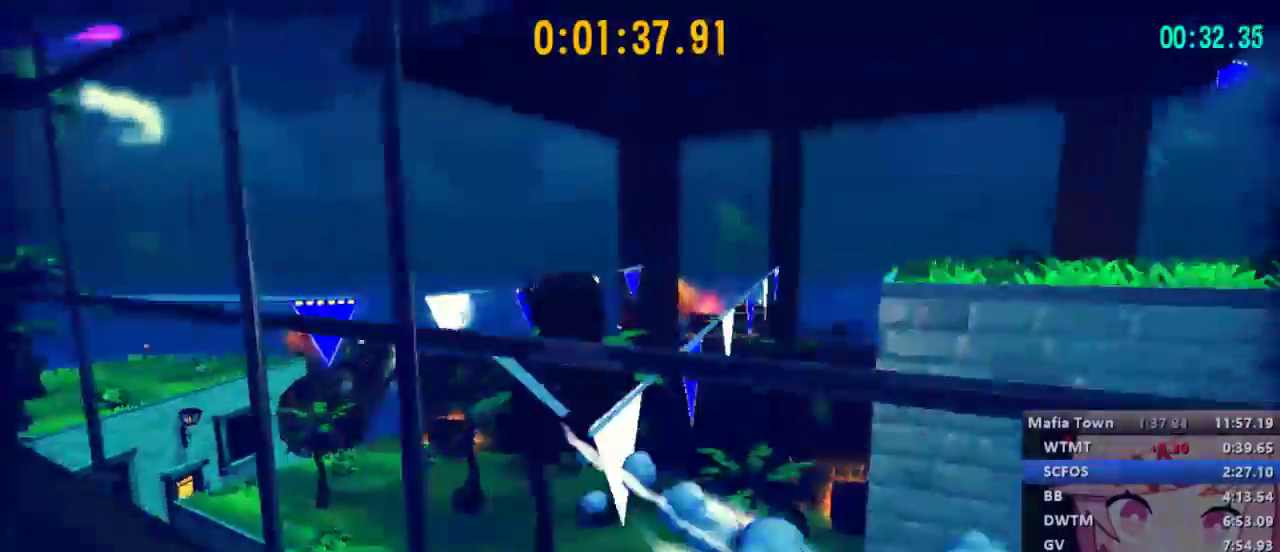
{"buttons": ["A"], "left_stick": "up-left", "right_stick": "center", "events": [[33, "A", "down"], [200, "A", "up"], [367, "A", "down"]]}
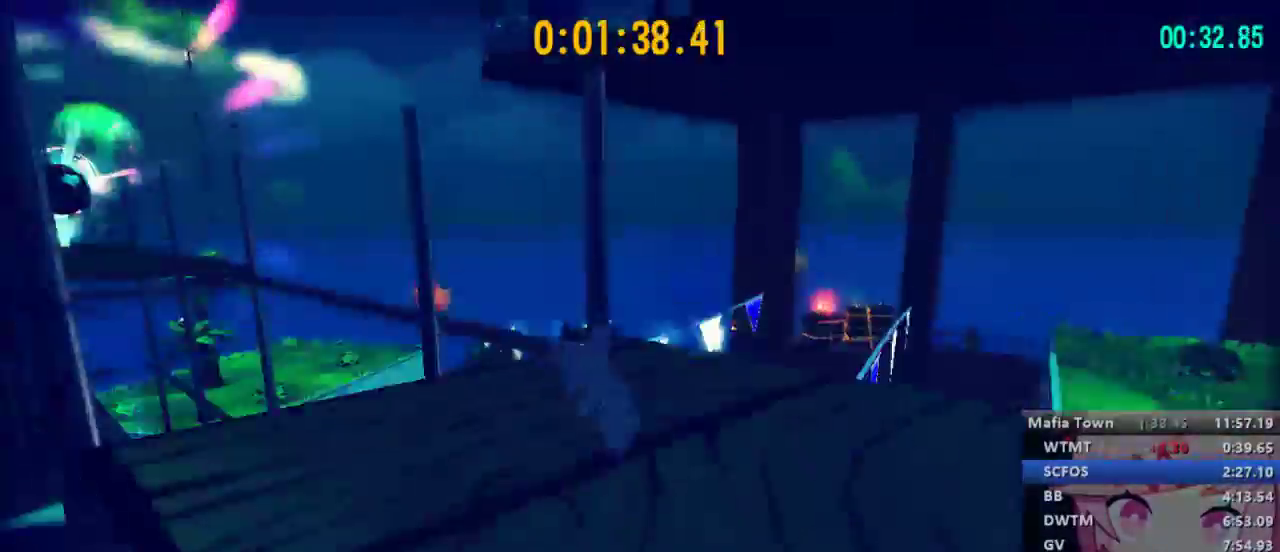
{"buttons": ["A", "R2"], "left_stick": "up-left", "right_stick": "center", "events": [[100, "A", "up"], [200, "R2", "down"], [500, "A", "down"]]}
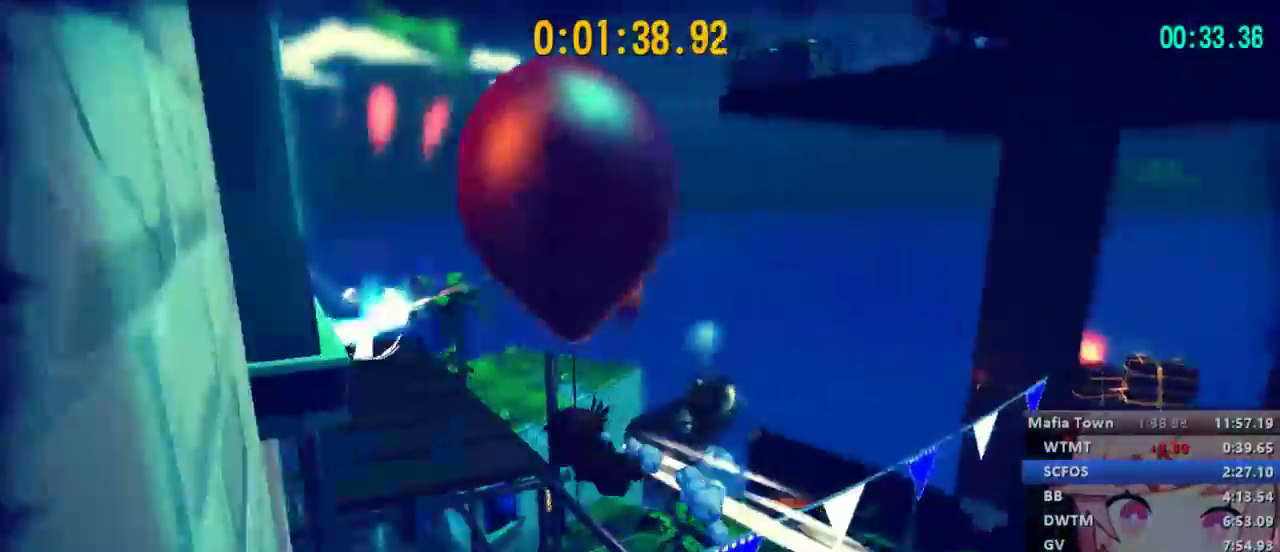
{"buttons": ["L2"], "left_stick": "up", "right_stick": "left", "events": [[67, "R2", "up"], [100, "L2", "down"], [133, "A", "up"], [233, "right_stick", "left"], [367, "left_stick", "up"]]}
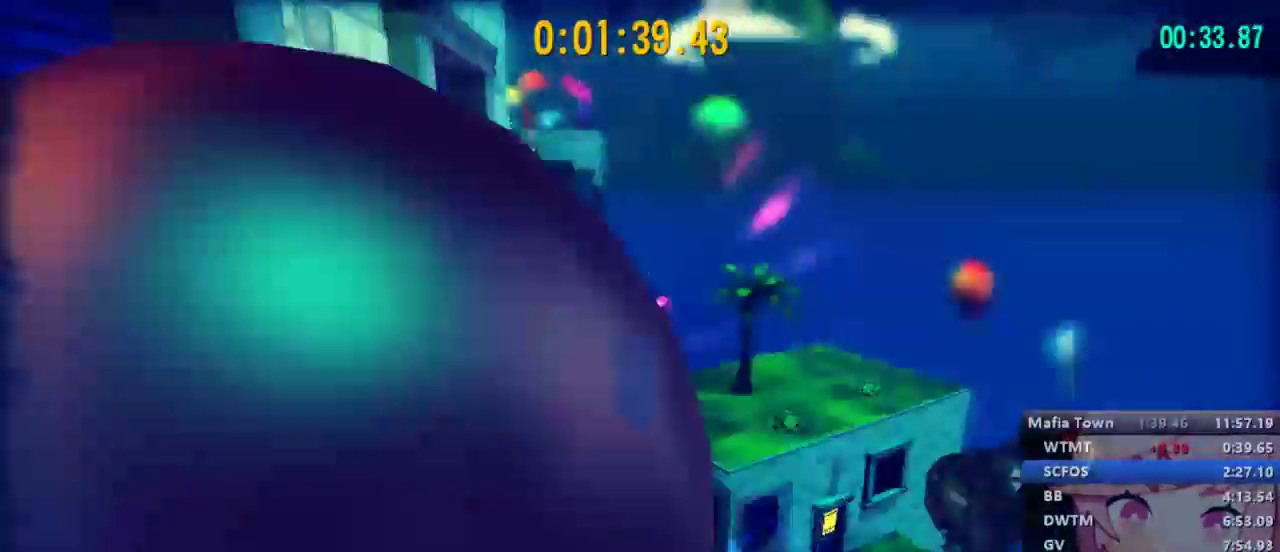
{"buttons": ["L2"], "left_stick": "left", "right_stick": "center", "events": [[167, "left_stick", "left"], [433, "right_stick", "center"]]}
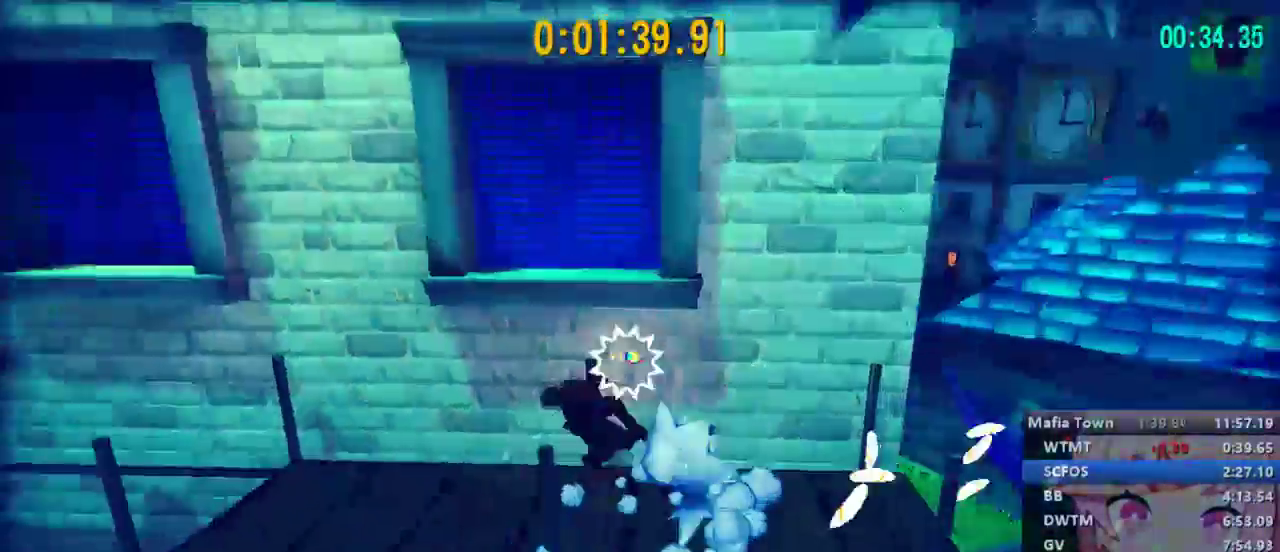
{"buttons": ["L2"], "left_stick": "down", "right_stick": "right", "events": [[33, "A", "down"], [167, "A", "up"], [467, "left_stick", "down"], [500, "right_stick", "right"]]}
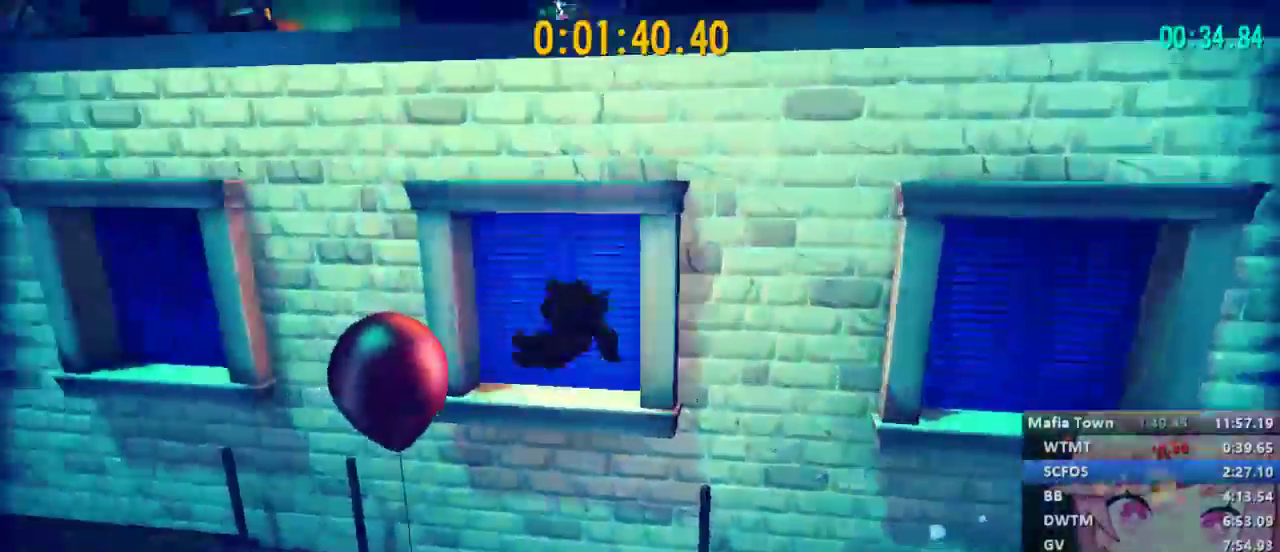
{"buttons": ["A", "L2"], "left_stick": "up-left", "right_stick": "center", "events": [[67, "left_stick", "right"], [300, "right_stick", "center"], [333, "left_stick", "up"], [433, "A", "down"], [500, "left_stick", "up-left"]]}
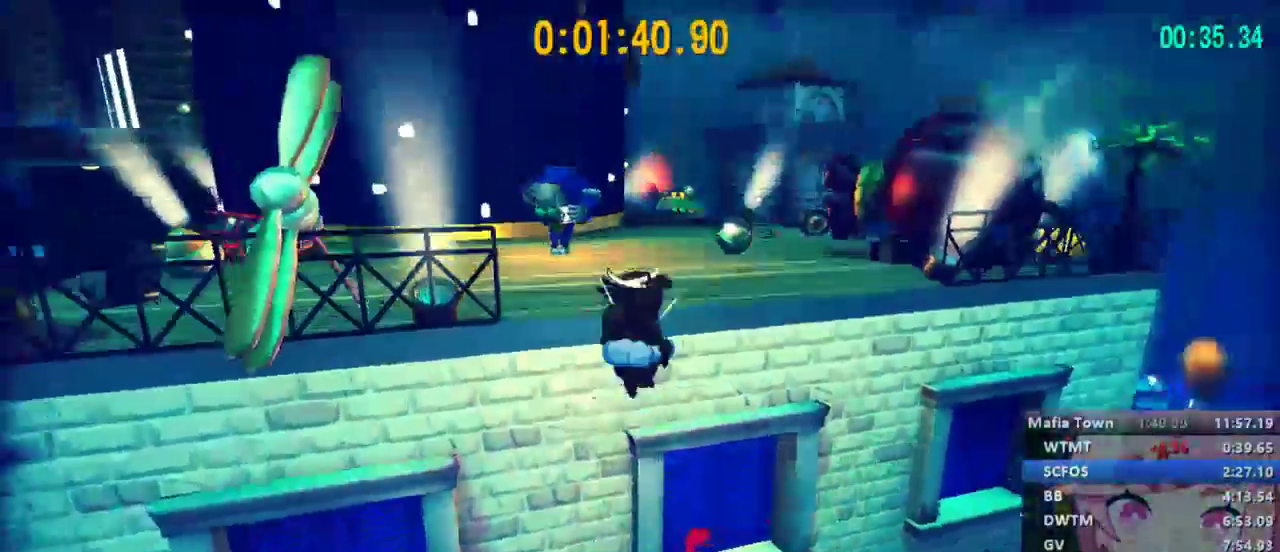
{"buttons": [], "left_stick": "center", "right_stick": "center", "events": [[33, "A", "up"], [33, "R2", "down"], [167, "B", "down"], [267, "B", "up"], [300, "A", "down"], [300, "L2", "up"], [300, "R2", "up"], [333, "X", "down"], [333, "left_stick", "center"], [400, "X", "up"], [433, "X", "down"], [500, "A", "up"], [500, "X", "up"]]}
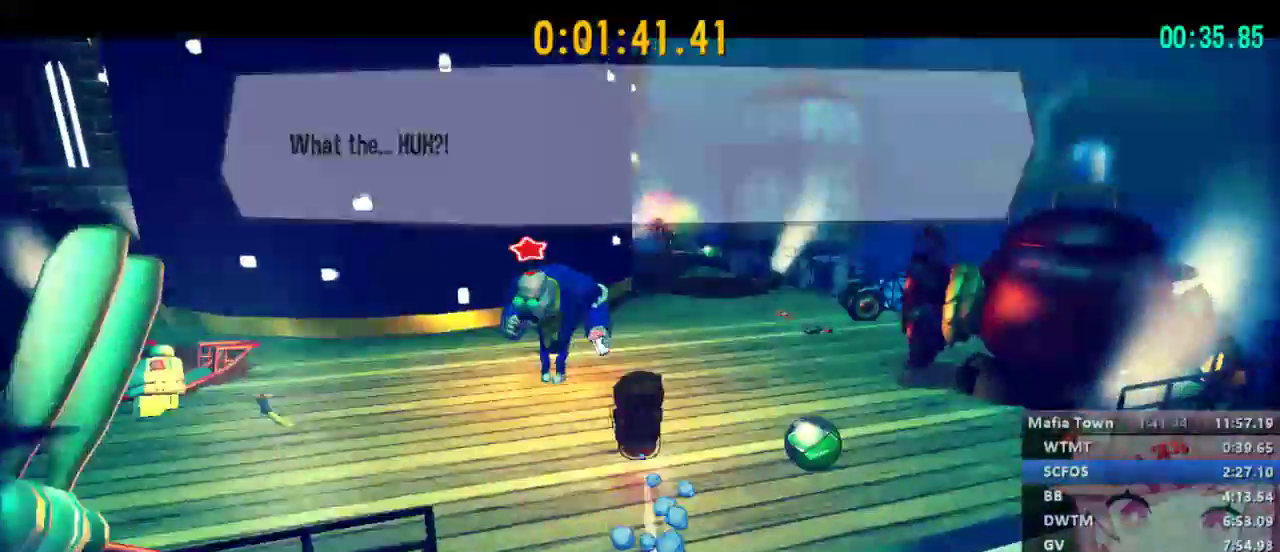
{"buttons": ["A", "X"], "left_stick": "center", "right_stick": "center", "events": [[33, "A", "down"], [67, "X", "down"], [100, "A", "up"], [100, "X", "up"], [200, "A", "down"], [200, "X", "down"], [267, "X", "up"], [300, "X", "down"], [367, "A", "up"], [367, "X", "up"], [433, "A", "down"], [433, "X", "down"]]}
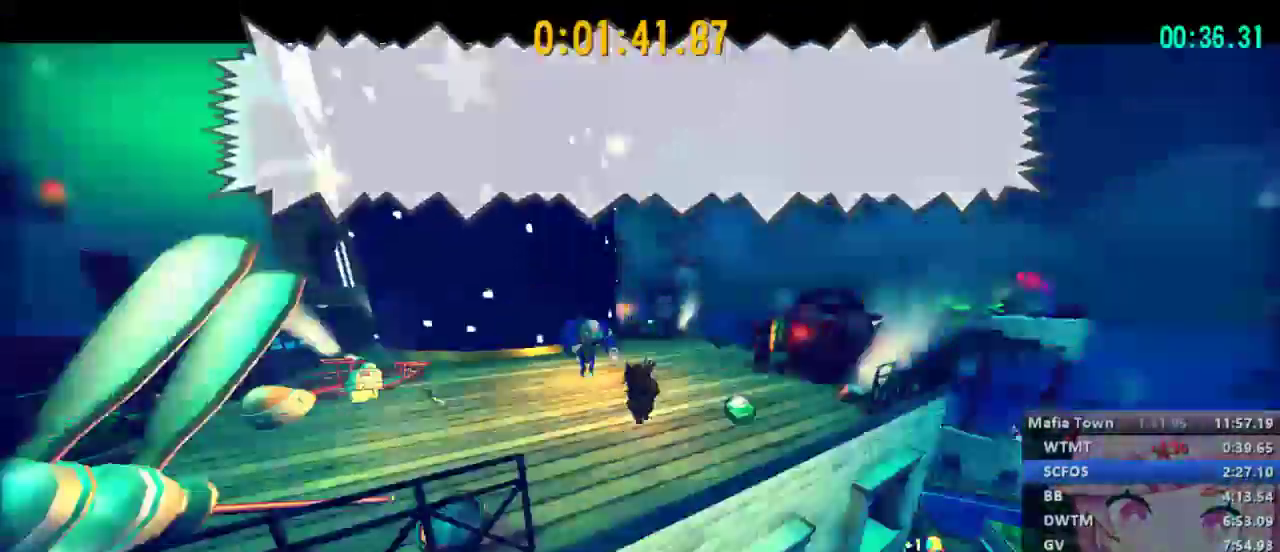
{"buttons": [], "left_stick": "right", "right_stick": "center", "events": [[33, "A", "up"], [33, "X", "up"], [67, "right_stick", "left"], [100, "START", "down"], [167, "A", "down"], [200, "START", "up"], [200, "right_stick", "center"], [333, "A", "up"], [400, "left_stick", "right"]]}
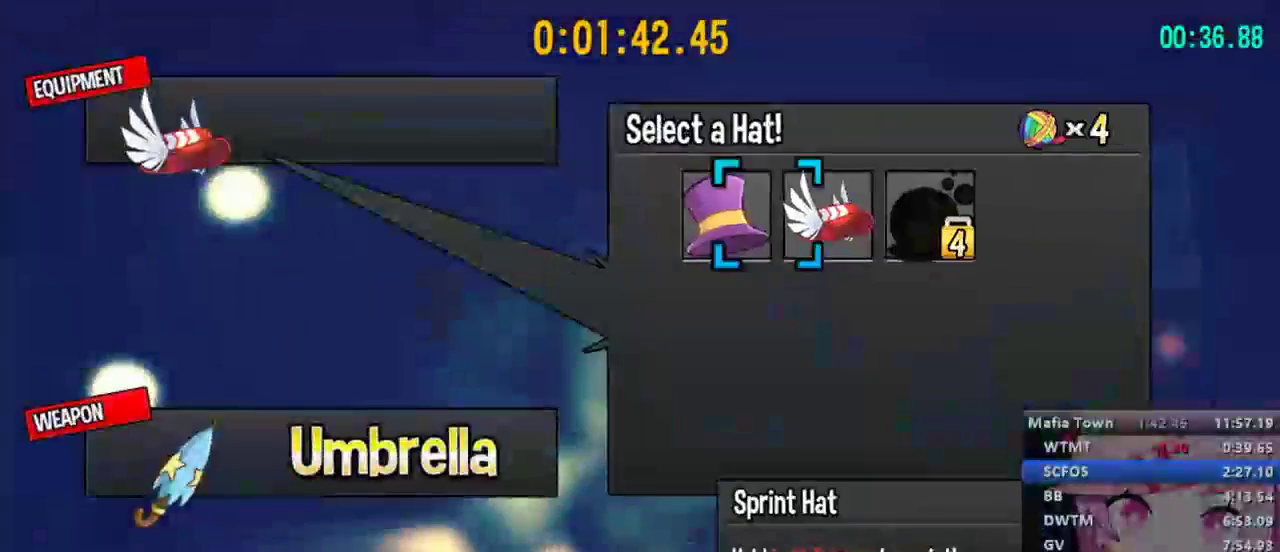
{"buttons": [], "left_stick": "center", "right_stick": "center", "events": [[133, "A", "down"], [167, "left_stick", "center"], [200, "A", "up"], [233, "START", "down"], [233, "right_stick", "left"], [333, "START", "up"], [333, "right_stick", "center"]]}
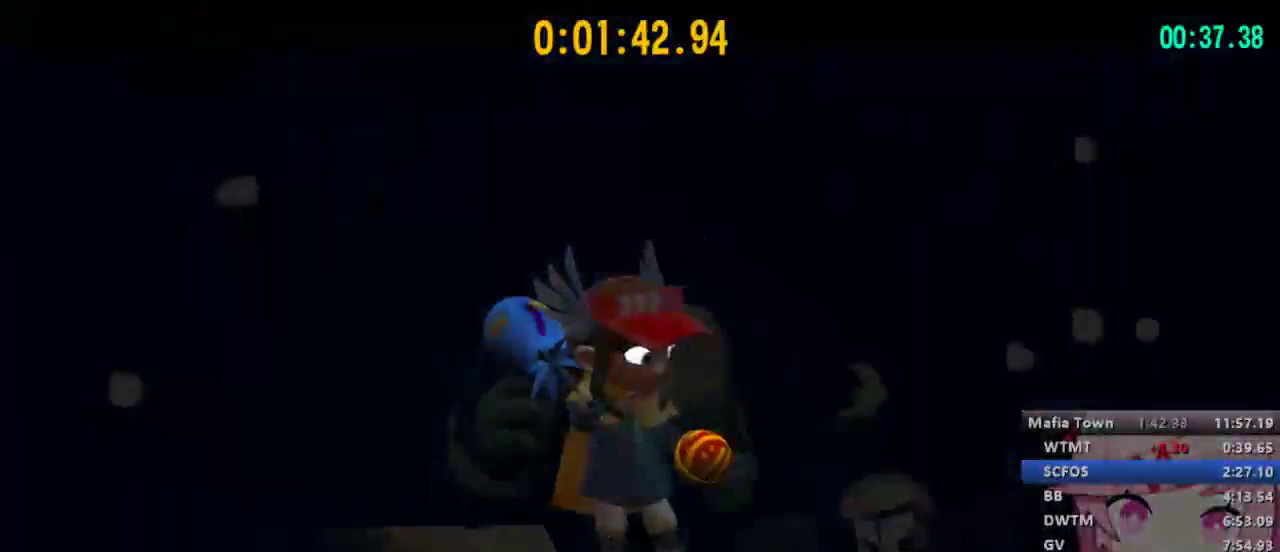
{"buttons": [], "left_stick": "center", "right_stick": "center", "events": []}
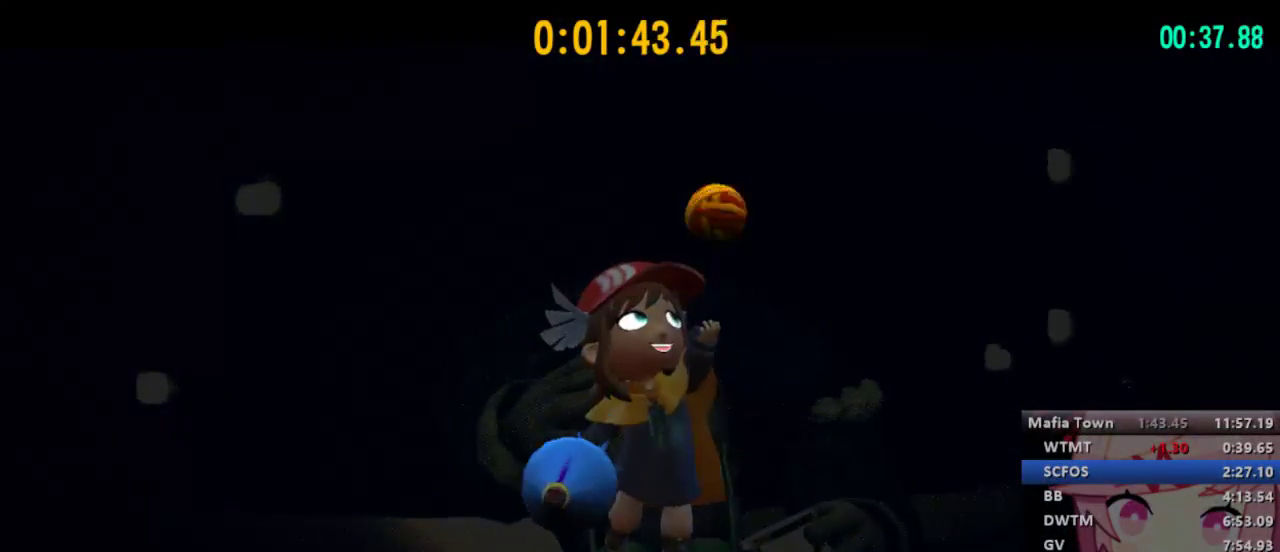
{"buttons": [], "left_stick": "center", "right_stick": "center", "events": []}
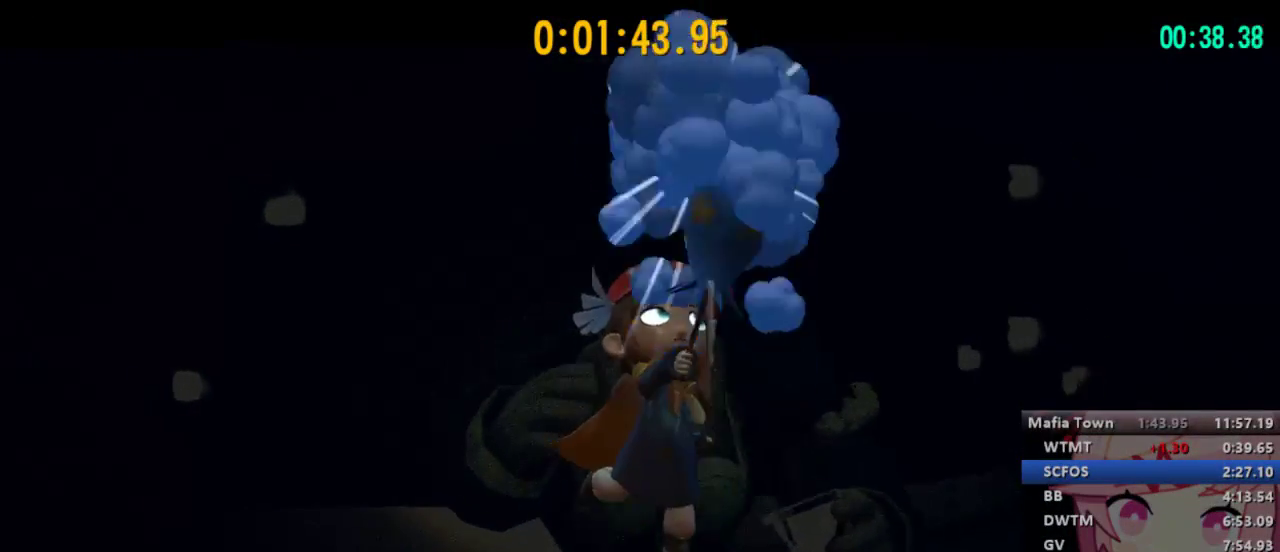
{"buttons": [], "left_stick": "center", "right_stick": "center", "events": []}
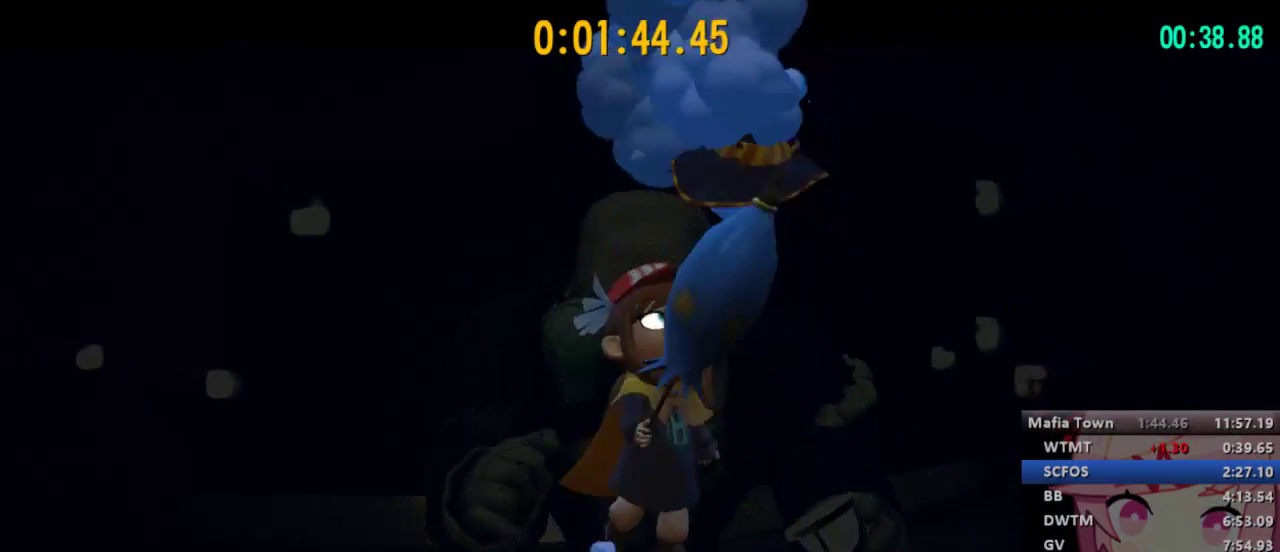
{"buttons": [], "left_stick": "center", "right_stick": "center", "events": []}
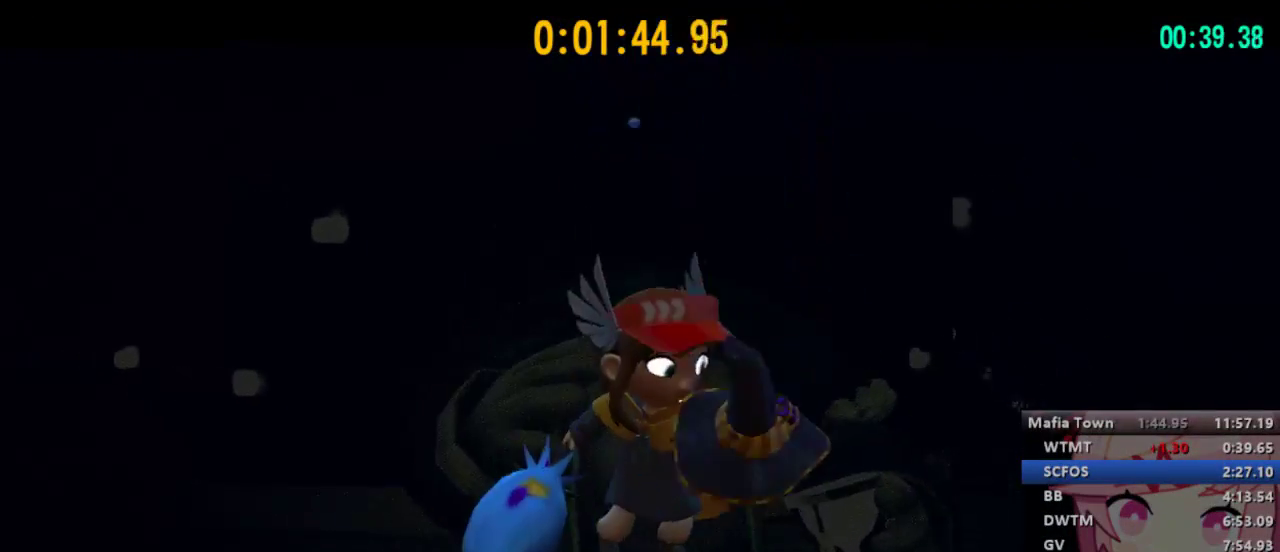
{"buttons": [], "left_stick": "center", "right_stick": "center", "events": []}
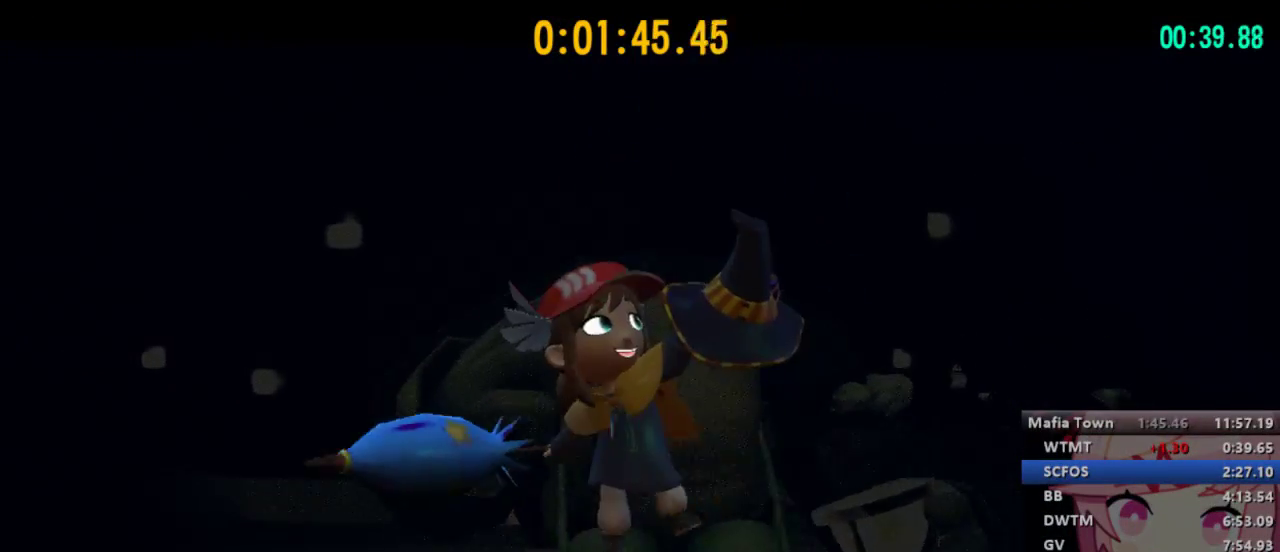
{"buttons": [], "left_stick": "center", "right_stick": "center", "events": []}
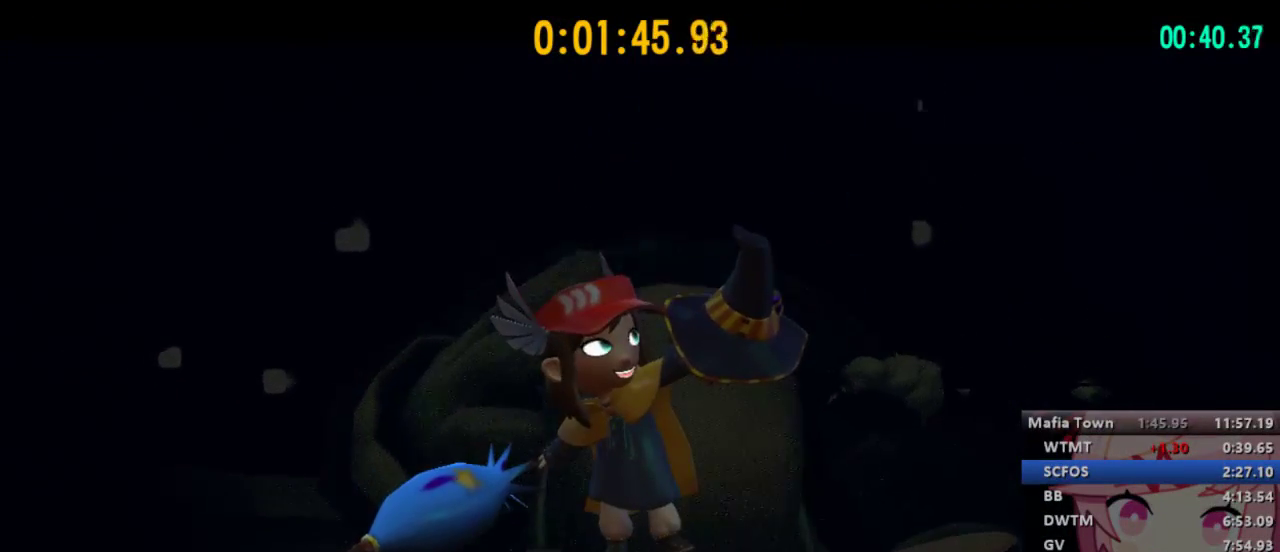
{"buttons": [], "left_stick": "center", "right_stick": "center", "events": []}
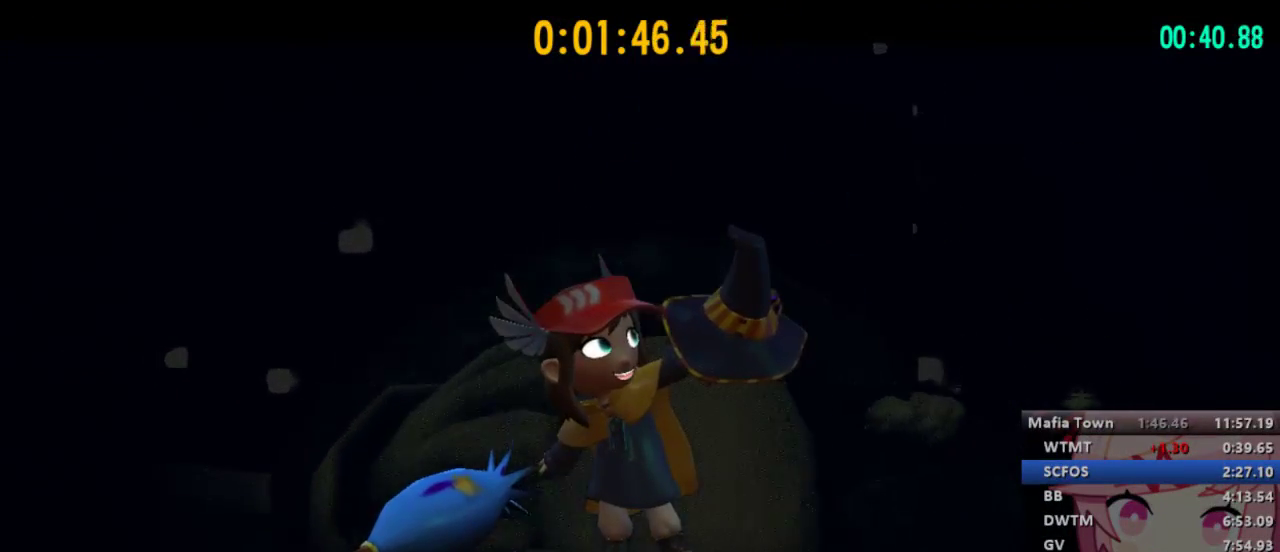
{"buttons": [], "left_stick": "center", "right_stick": "center", "events": []}
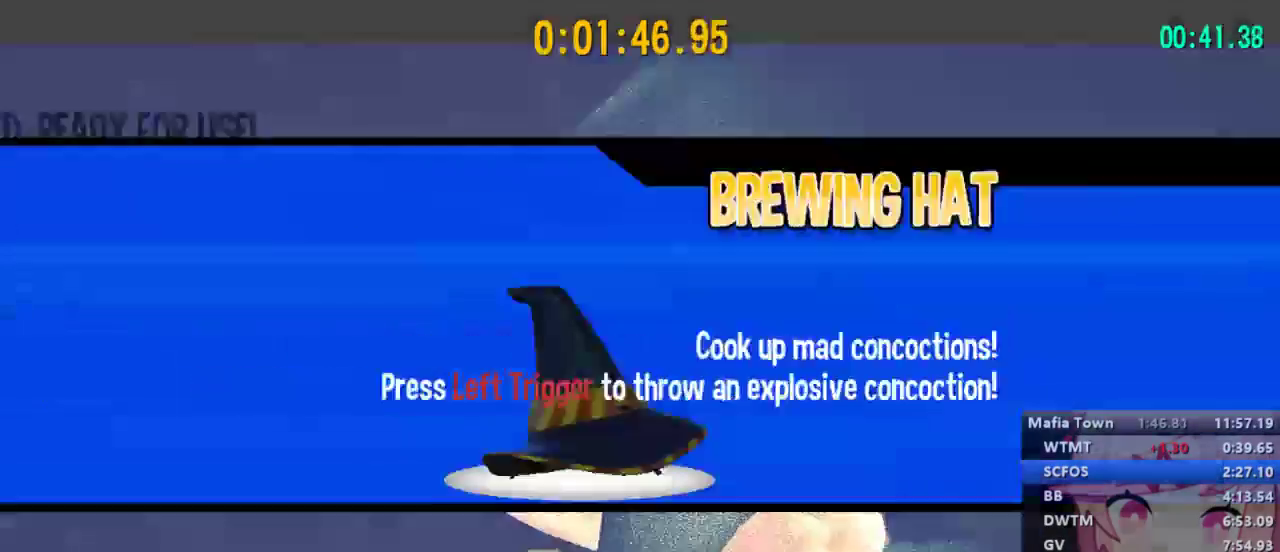
{"buttons": [], "left_stick": "center", "right_stick": "center", "events": []}
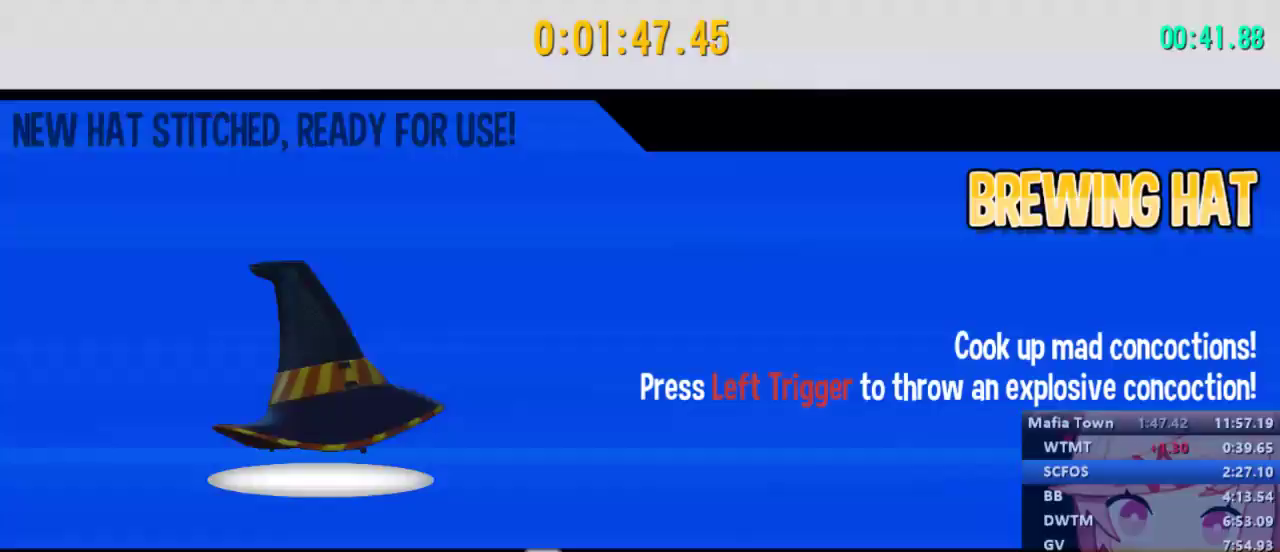
{"buttons": [], "left_stick": "center", "right_stick": "center", "events": [[233, "B", "down"], [333, "B", "up"]]}
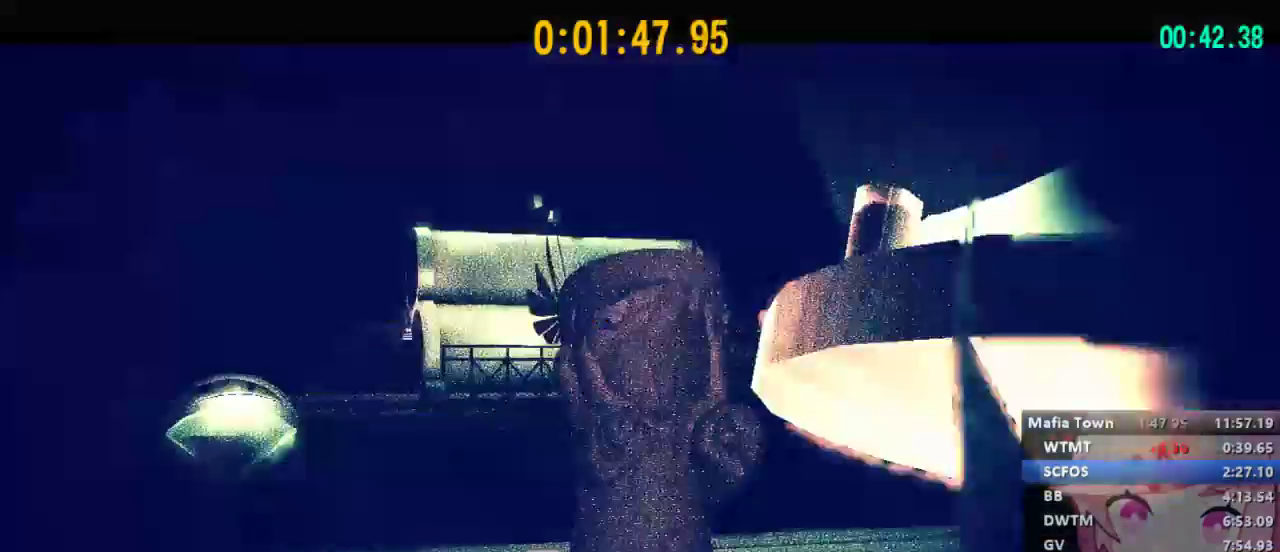
{"buttons": [], "left_stick": "center", "right_stick": "center", "events": []}